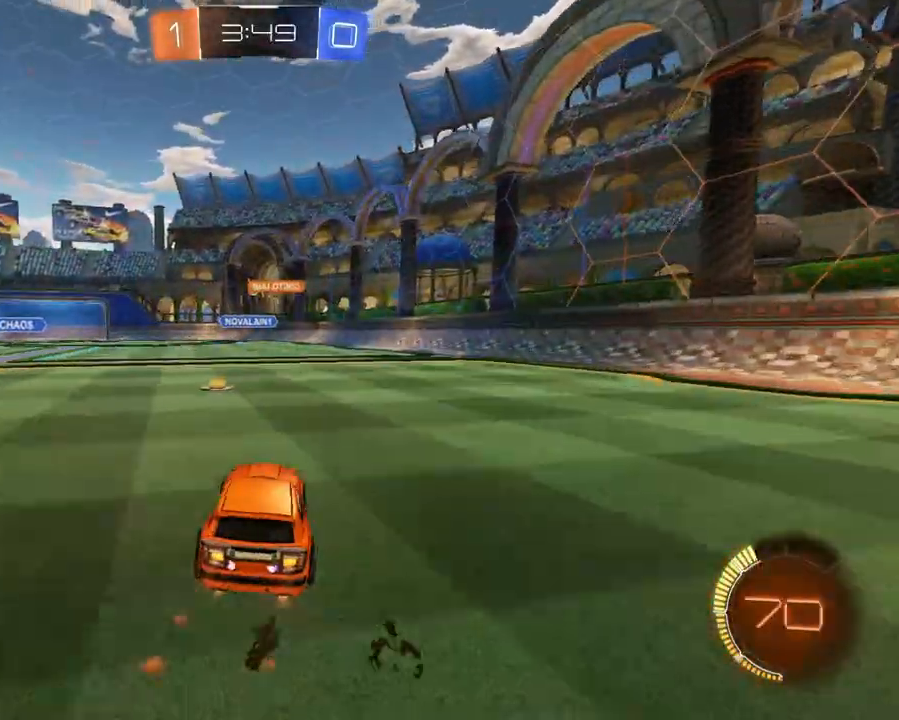
Gameplay with a controller (Xbox layout); each line is a JSON object with the inputs held at the frame after it. "events" lists button and stick changes between this image and that frame as [ms after this image, input, new state], when the widget could be followed in between. Not read: L3 R3.
{"buttons": ["R2"], "left_stick": "center", "right_stick": "center", "events": [[67, "L1", "up"], [117, "left_stick", "center"]]}
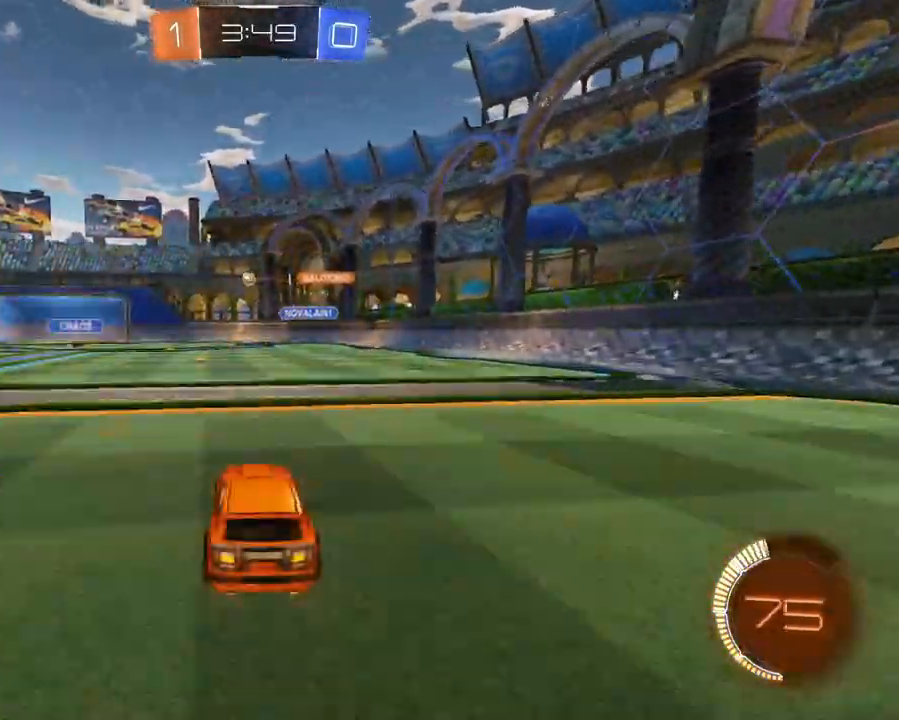
{"buttons": ["R2"], "left_stick": "right", "right_stick": "center", "events": [[33, "left_stick", "right"], [217, "R1", "down"], [283, "R1", "up"]]}
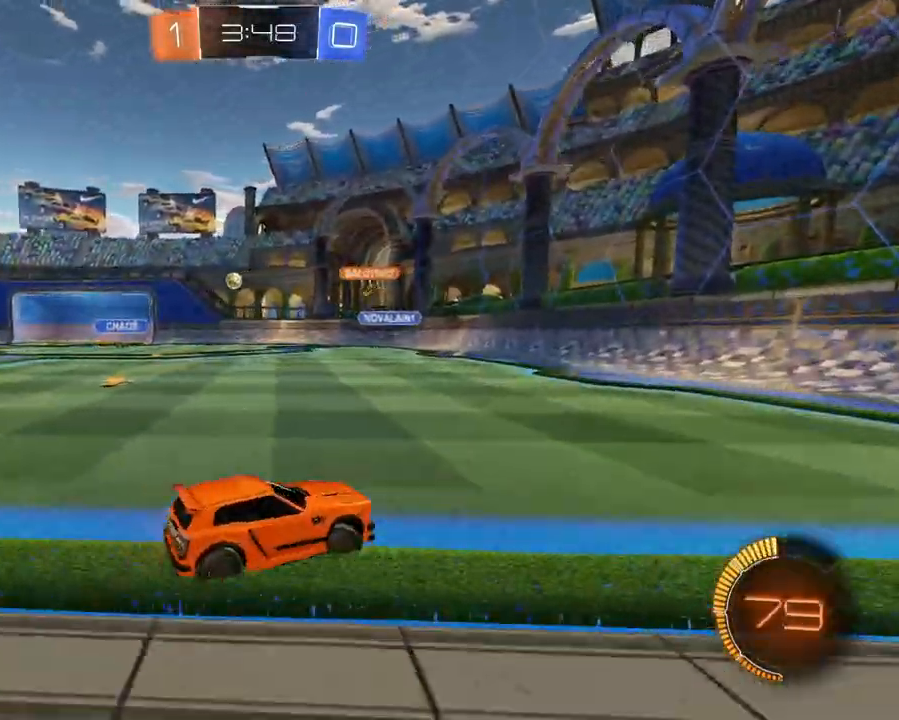
{"buttons": ["L1", "R2"], "left_stick": "up-right", "right_stick": "center", "events": [[267, "L1", "down"], [384, "left_stick", "up-right"]]}
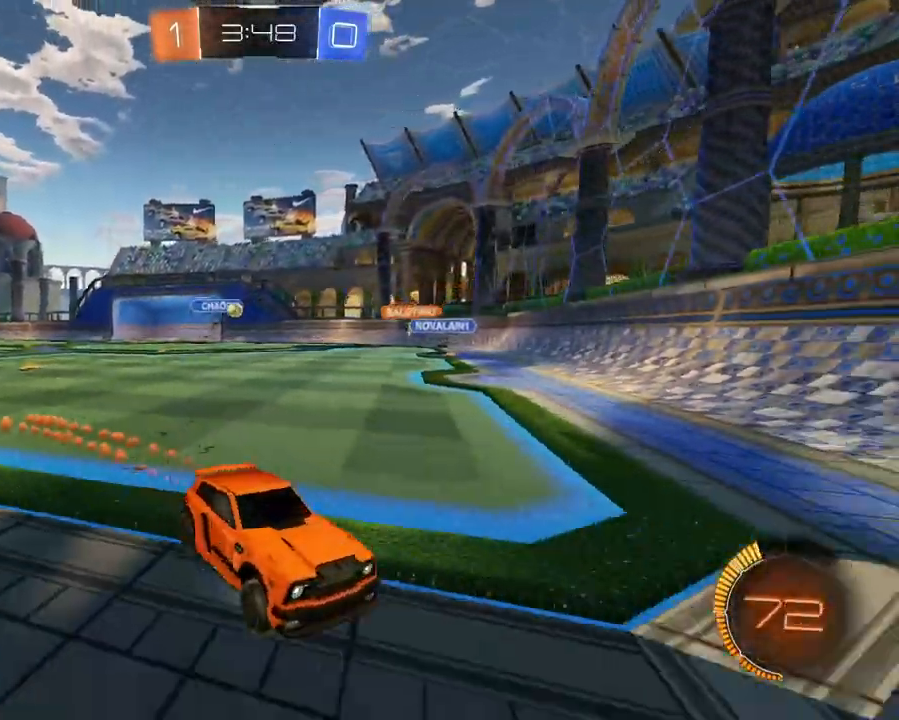
{"buttons": ["R2"], "left_stick": "right", "right_stick": "center", "events": [[217, "L1", "up"], [283, "left_stick", "center"], [450, "left_stick", "right"]]}
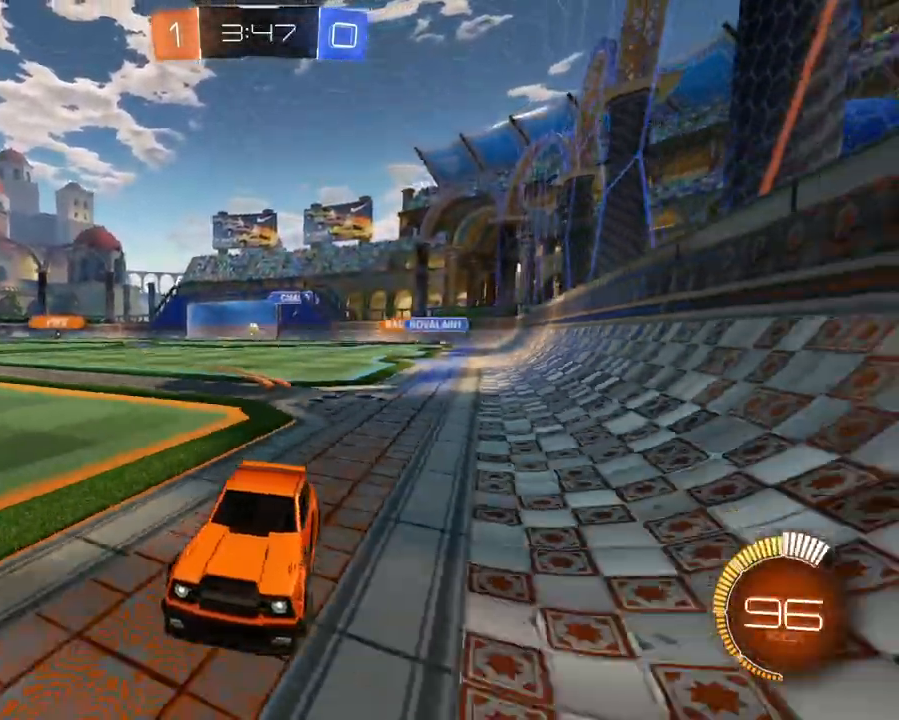
{"buttons": ["L1", "R2"], "left_stick": "right", "right_stick": "center", "events": [[17, "R1", "down"], [150, "R1", "up"], [384, "L1", "down"]]}
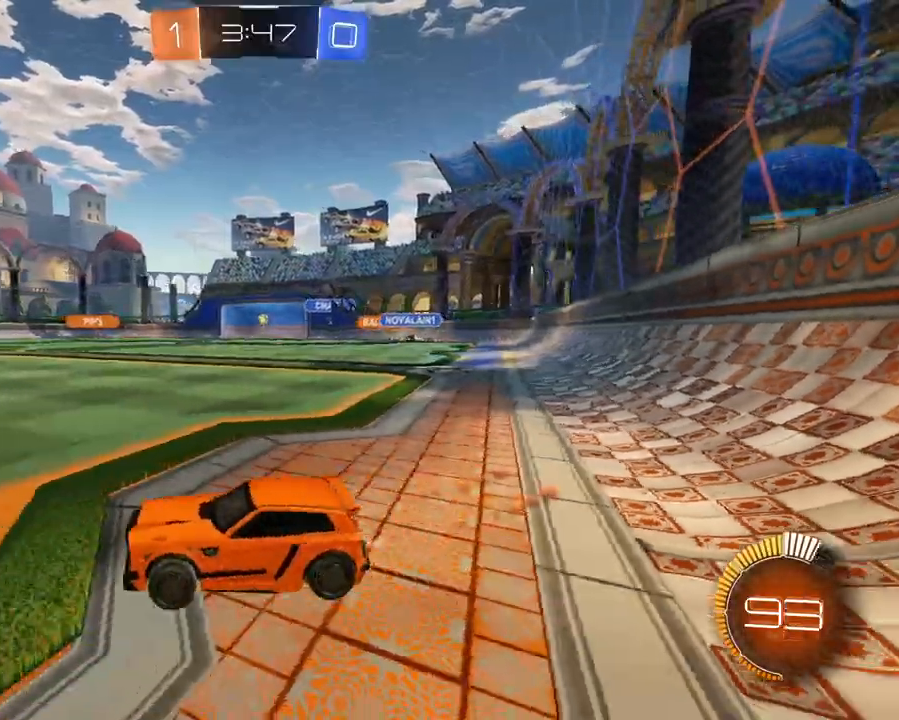
{"buttons": ["L1", "R2"], "left_stick": "right", "right_stick": "center", "events": [[167, "left_stick", "up-right"], [283, "left_stick", "right"]]}
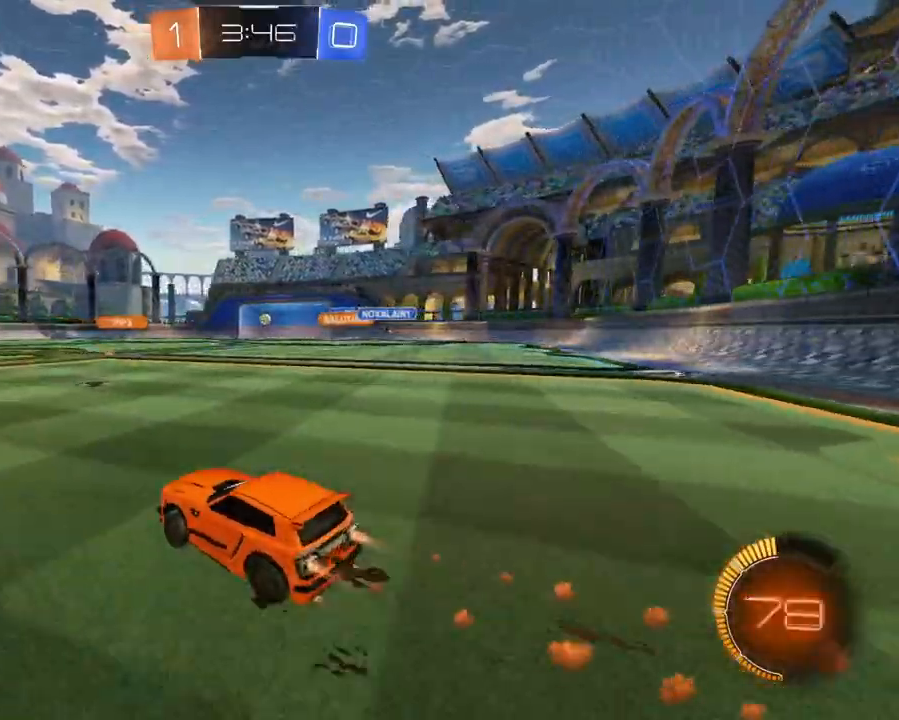
{"buttons": ["L1", "R2"], "left_stick": "up-left", "right_stick": "center", "events": [[384, "left_stick", "center"], [484, "left_stick", "up-left"]]}
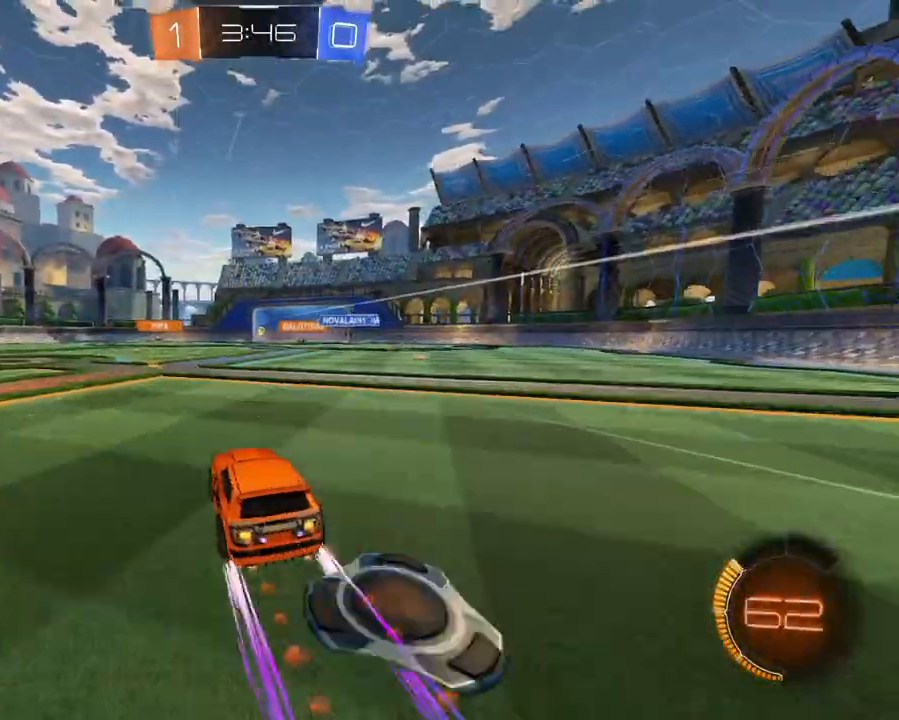
{"buttons": ["R2"], "left_stick": "center", "right_stick": "center", "events": [[117, "left_stick", "center"], [167, "L1", "up"], [350, "left_stick", "left"], [500, "left_stick", "center"]]}
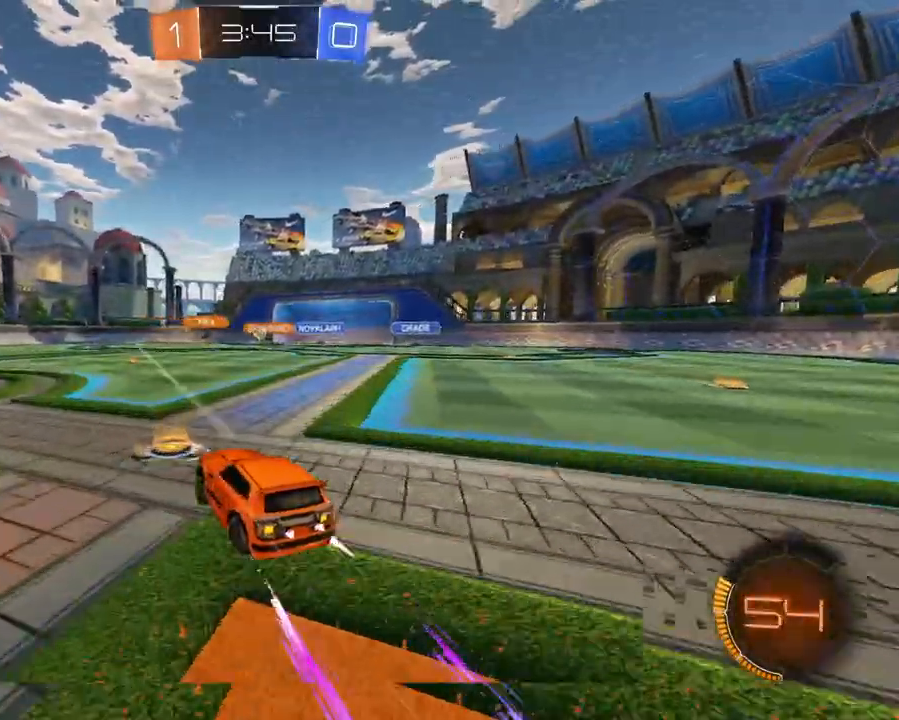
{"buttons": ["R2"], "left_stick": "right", "right_stick": "center", "events": [[184, "left_stick", "right"]]}
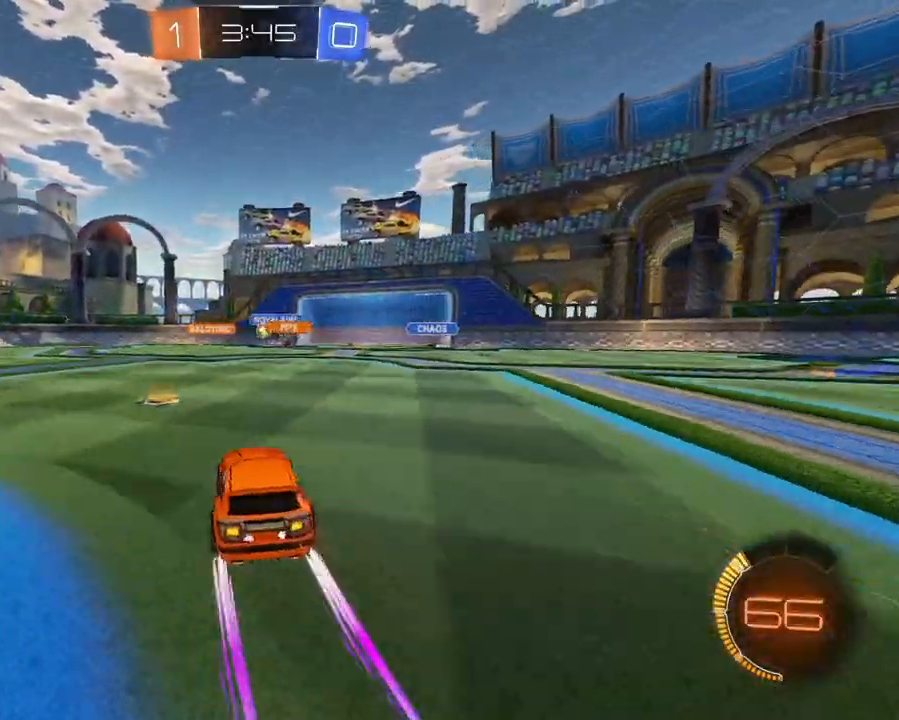
{"buttons": ["L1", "R2"], "left_stick": "up", "right_stick": "center", "events": [[33, "left_stick", "center"], [83, "left_stick", "left"], [450, "L1", "down"], [500, "left_stick", "up"]]}
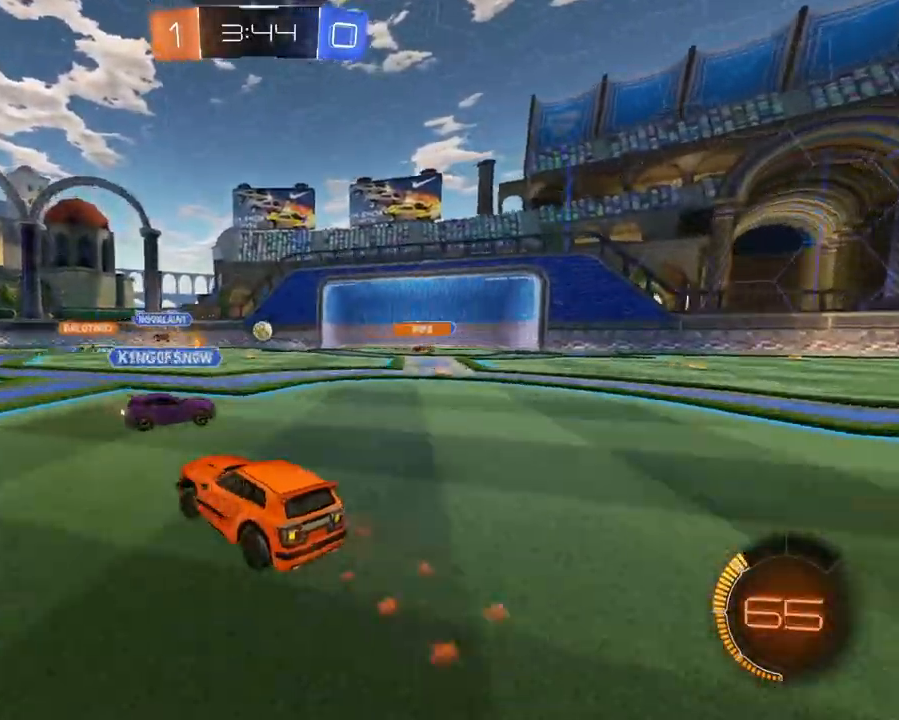
{"buttons": ["R2"], "left_stick": "right", "right_stick": "center", "events": [[67, "left_stick", "right"], [217, "left_stick", "center"], [434, "left_stick", "right"], [451, "L1", "up"]]}
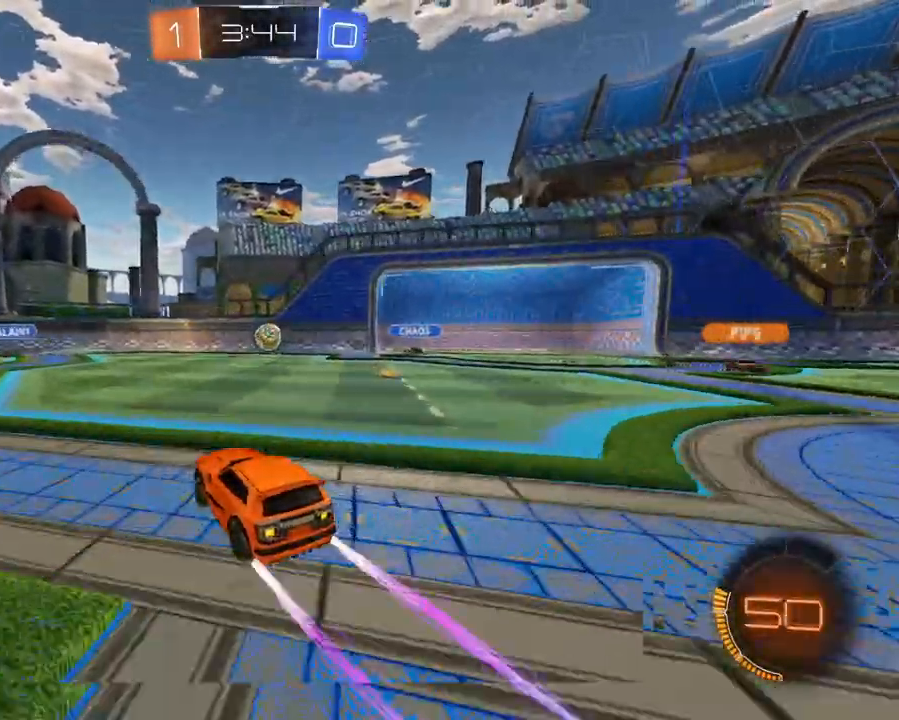
{"buttons": ["R2"], "left_stick": "left", "right_stick": "center", "events": [[83, "left_stick", "center"], [217, "left_stick", "left"]]}
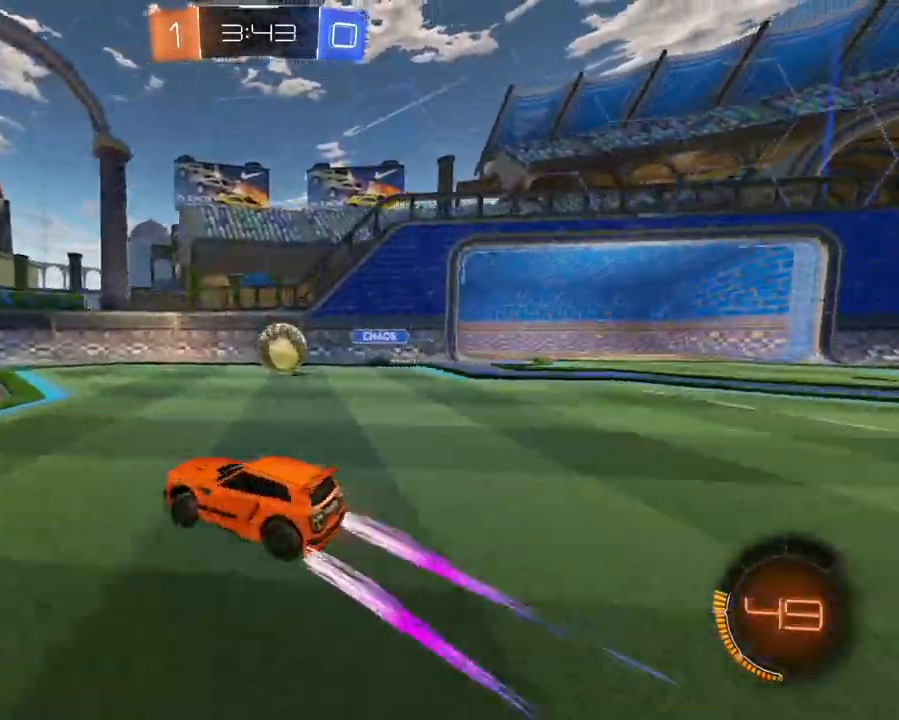
{"buttons": ["R2"], "left_stick": "left", "right_stick": "center", "events": [[67, "L1", "down"], [501, "L1", "up"]]}
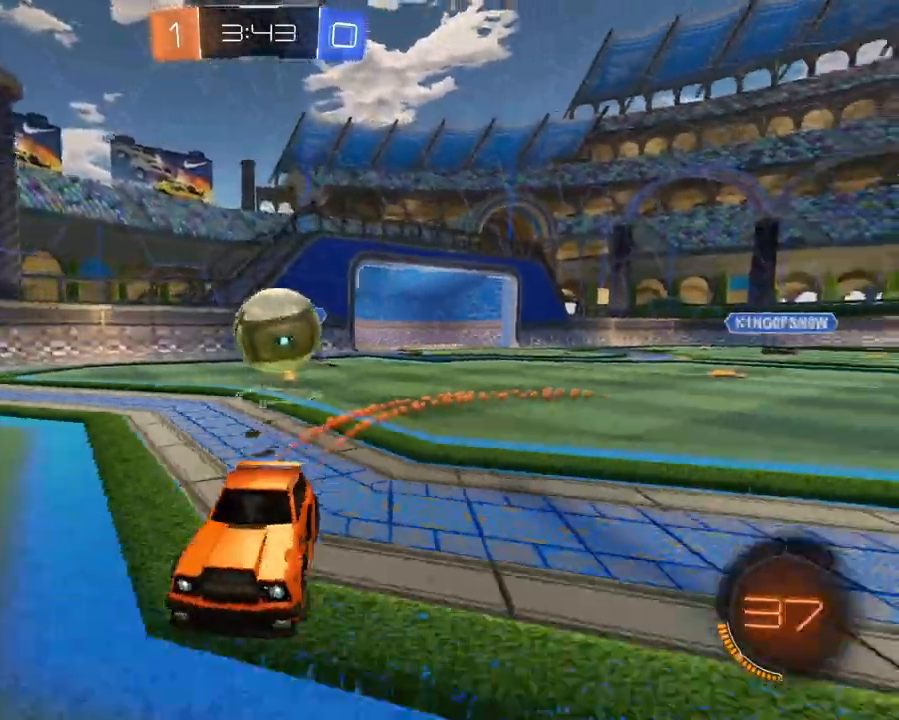
{"buttons": ["A", "R2"], "left_stick": "right", "right_stick": "center", "events": [[133, "left_stick", "right"], [300, "A", "down"], [383, "A", "up"], [400, "A", "down"]]}
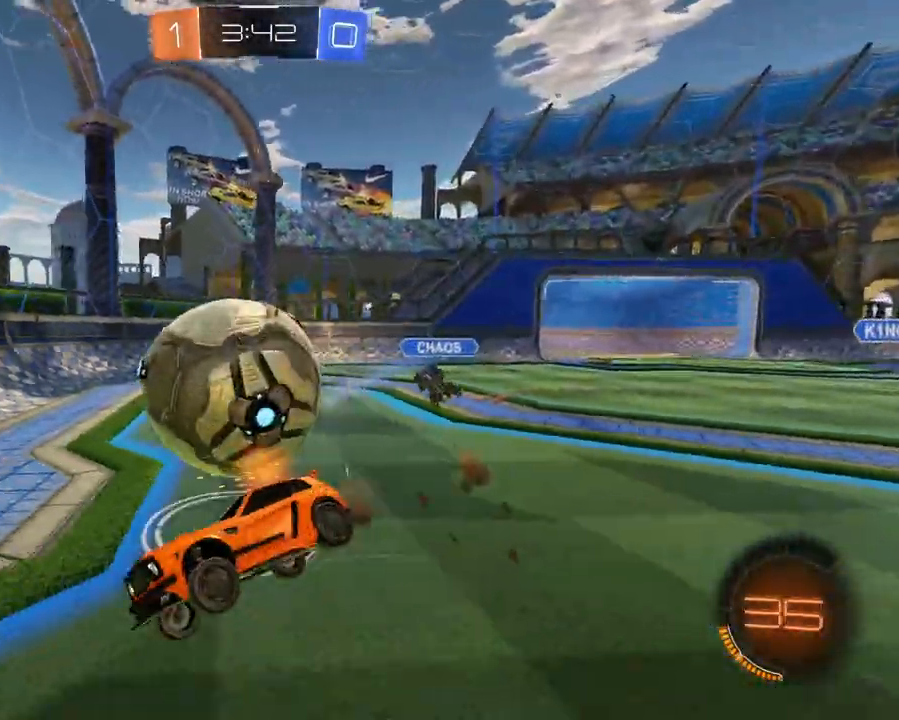
{"buttons": ["R1", "R2"], "left_stick": "left", "right_stick": "center", "events": [[17, "A", "up"], [234, "left_stick", "up"], [317, "left_stick", "left"], [417, "R1", "down"]]}
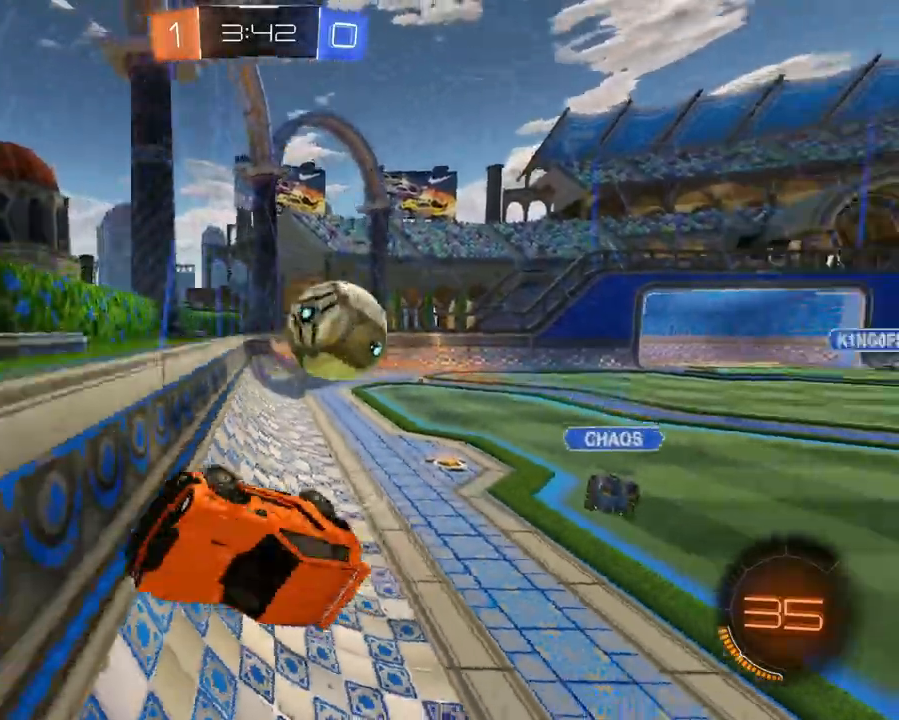
{"buttons": ["L1", "R2"], "left_stick": "up-left", "right_stick": "center", "events": [[16, "R1", "up"], [217, "L1", "down"], [233, "left_stick", "up-left"]]}
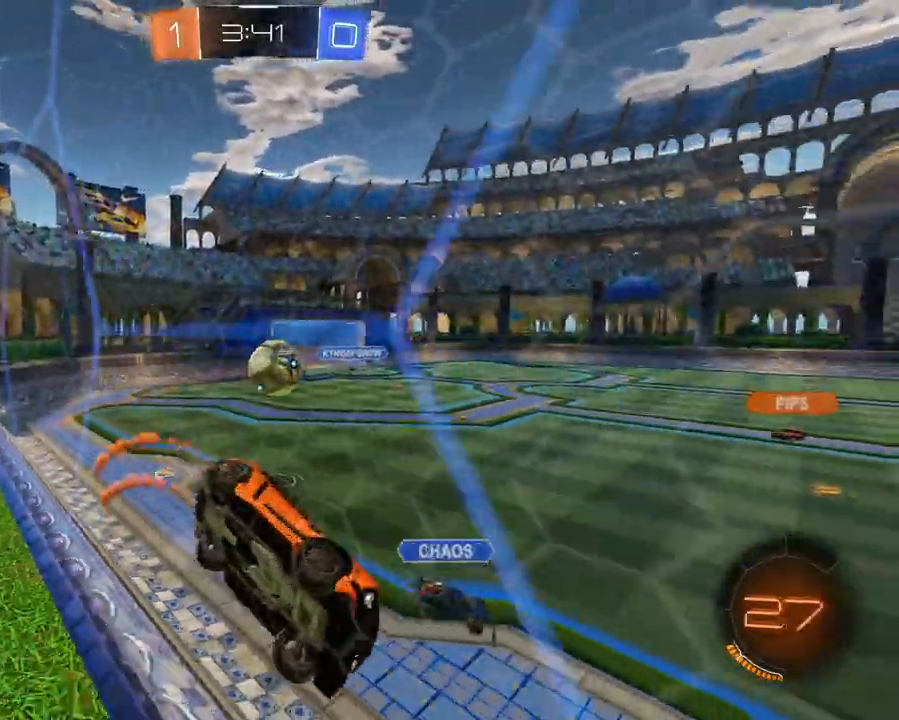
{"buttons": ["L1", "R2"], "left_stick": "up-left", "right_stick": "center", "events": []}
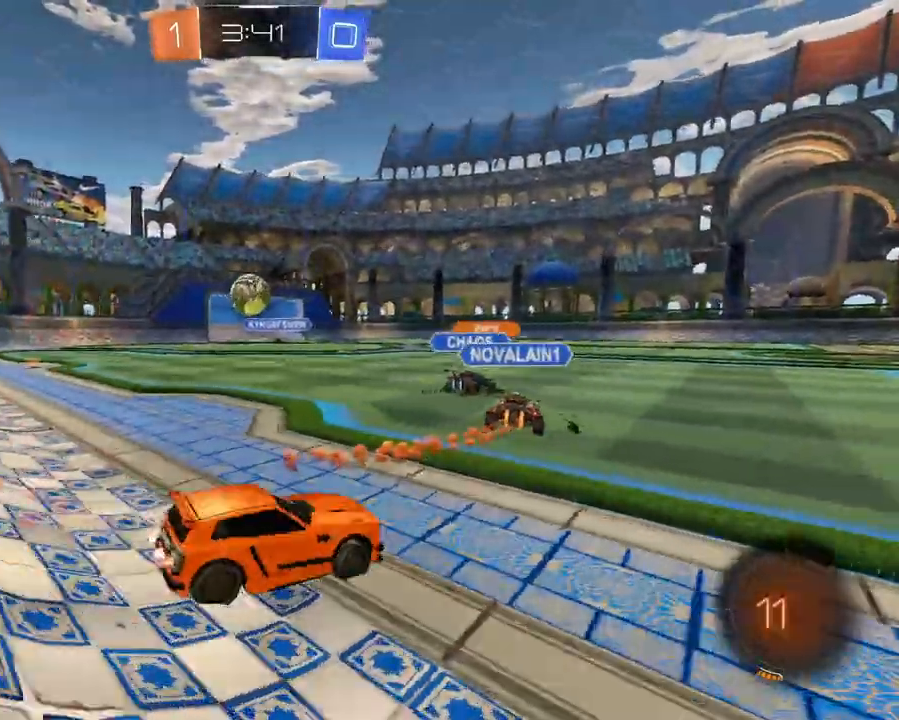
{"buttons": ["L1", "R2"], "left_stick": "up-left", "right_stick": "center", "events": []}
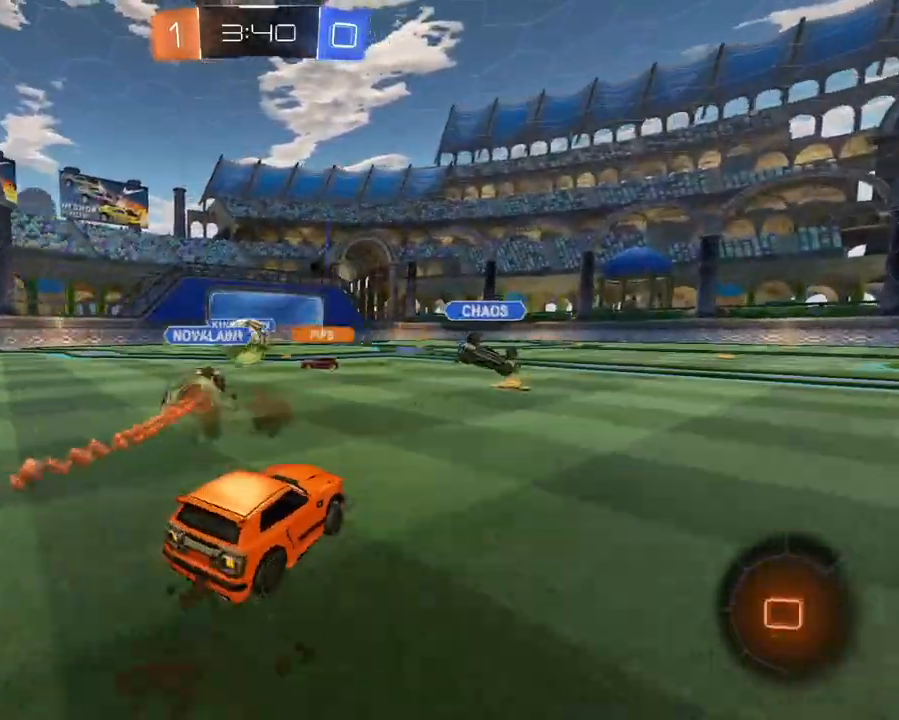
{"buttons": ["R2"], "left_stick": "left", "right_stick": "center", "events": [[17, "L1", "up"], [34, "left_stick", "center"], [251, "left_stick", "right"], [384, "left_stick", "center"], [451, "left_stick", "left"]]}
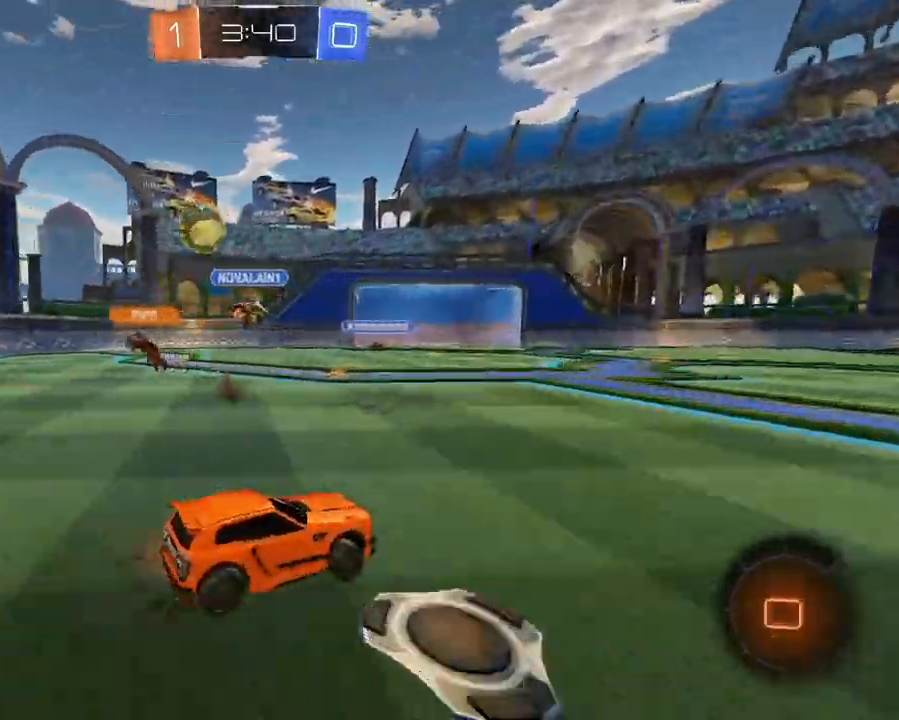
{"buttons": ["R2"], "left_stick": "left", "right_stick": "center", "events": [[83, "X", "down"], [200, "X", "up"]]}
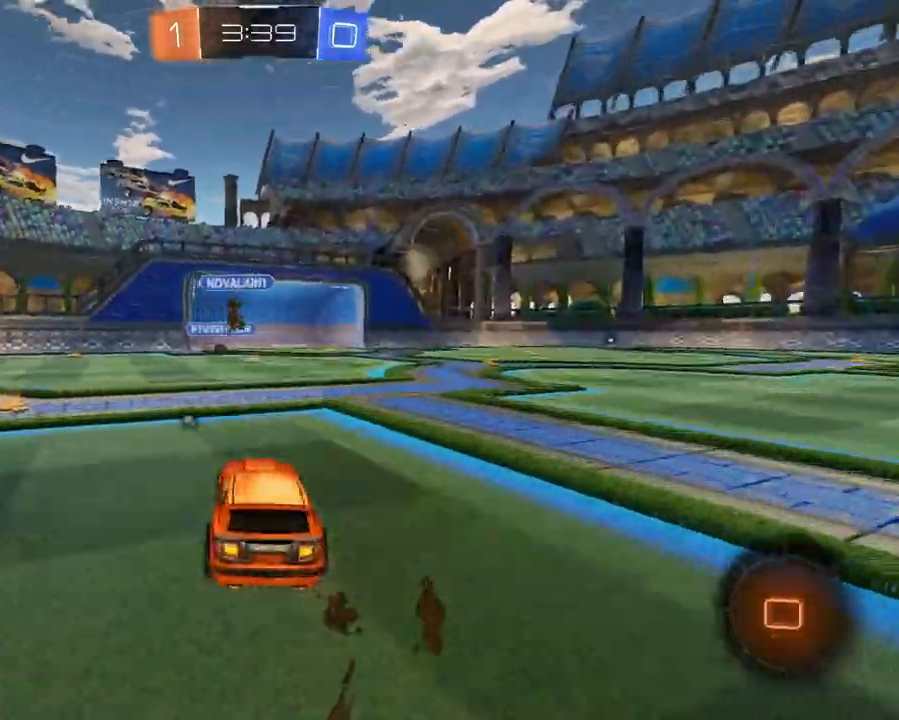
{"buttons": ["R2"], "left_stick": "left", "right_stick": "center", "events": []}
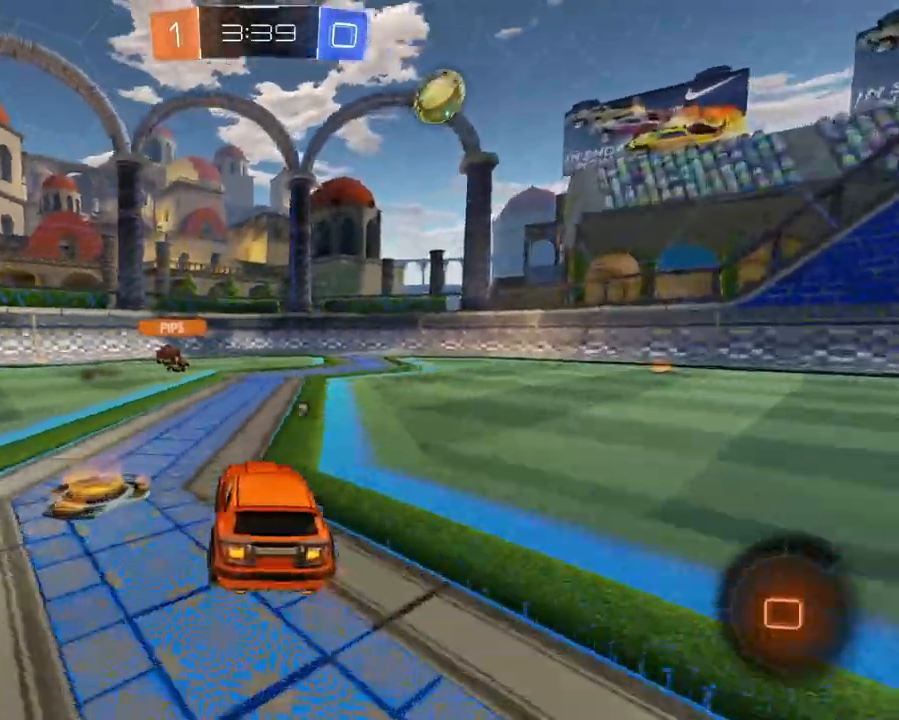
{"buttons": ["R2"], "left_stick": "left", "right_stick": "center", "events": [[383, "X", "down"], [484, "X", "up"]]}
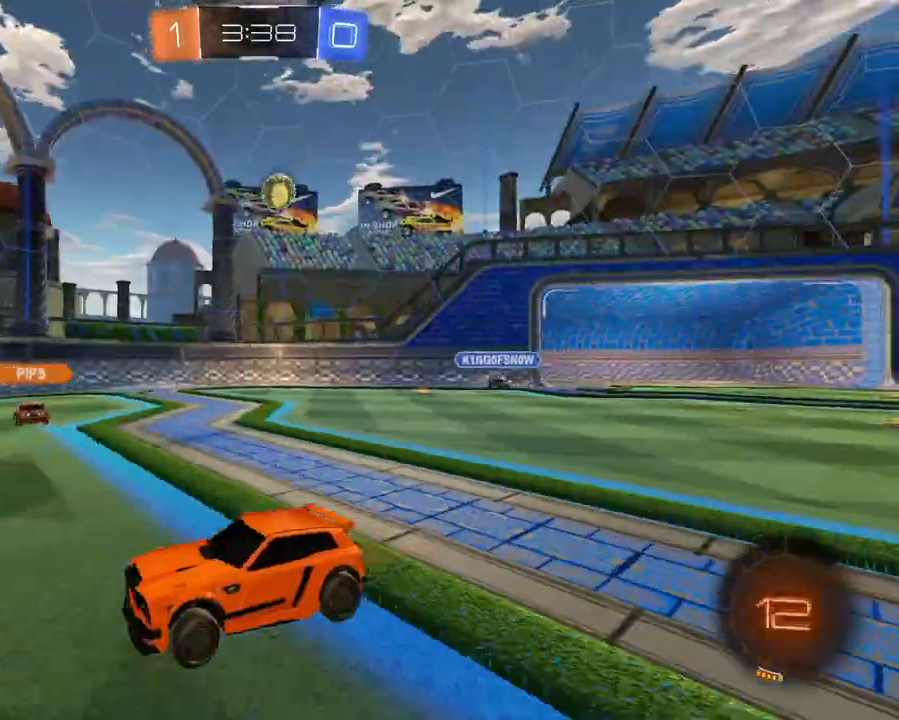
{"buttons": ["L1", "R2"], "left_stick": "center", "right_stick": "center", "events": [[100, "X", "down"], [167, "X", "up"], [284, "L1", "down"], [317, "left_stick", "center"]]}
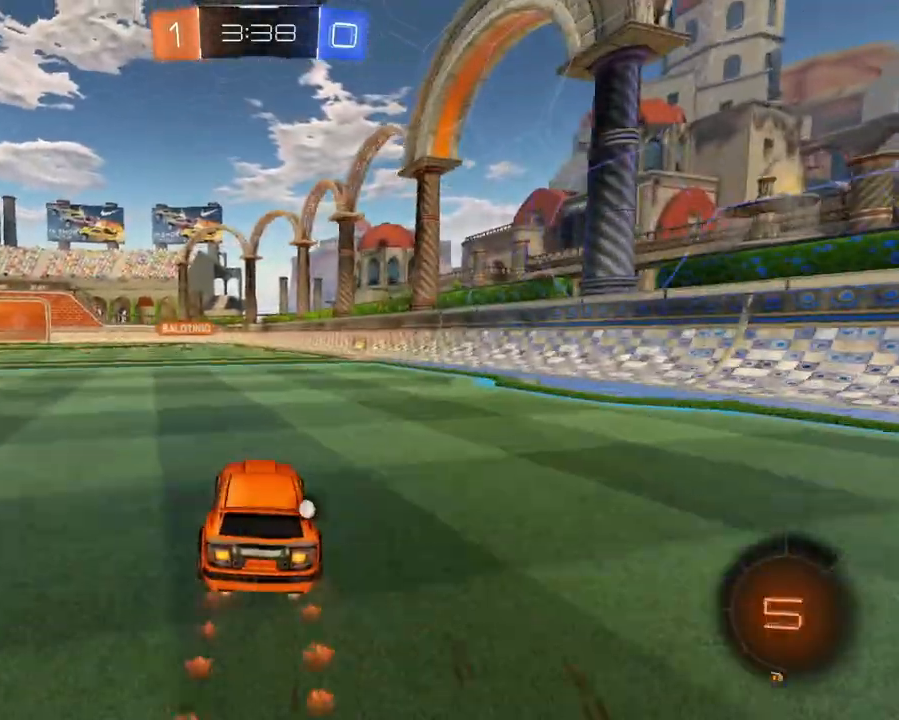
{"buttons": ["L1", "R2"], "left_stick": "up-left", "right_stick": "center", "events": [[150, "left_stick", "right"], [400, "left_stick", "up-left"]]}
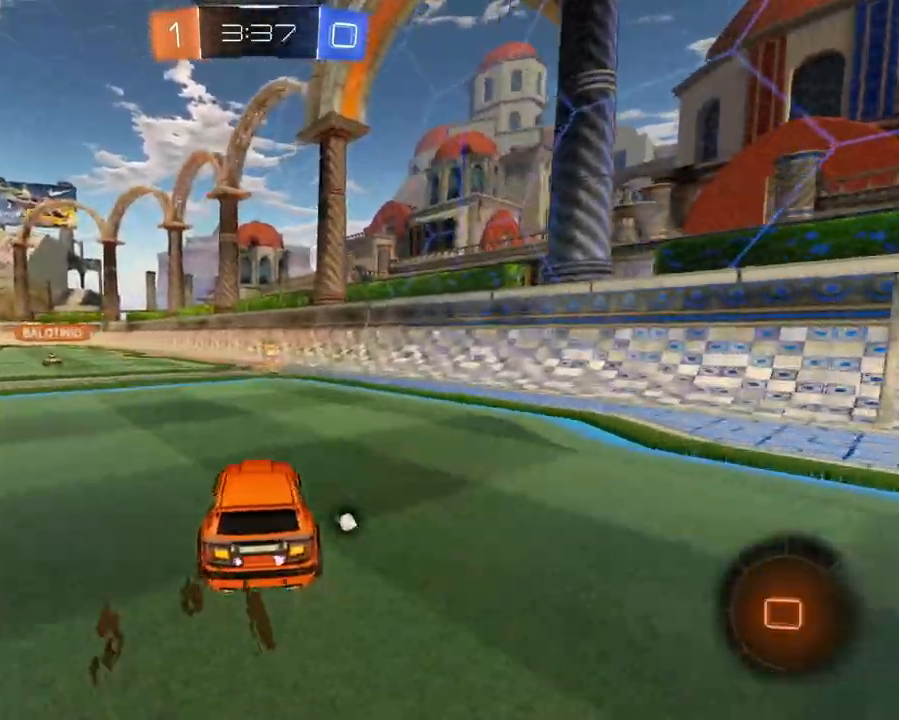
{"buttons": ["R2"], "left_stick": "up-right", "right_stick": "center", "events": [[84, "A", "down"], [134, "left_stick", "up-right"], [167, "A", "up"], [217, "A", "down"], [217, "L1", "up"], [284, "X", "down"], [317, "A", "up"], [317, "X", "up"]]}
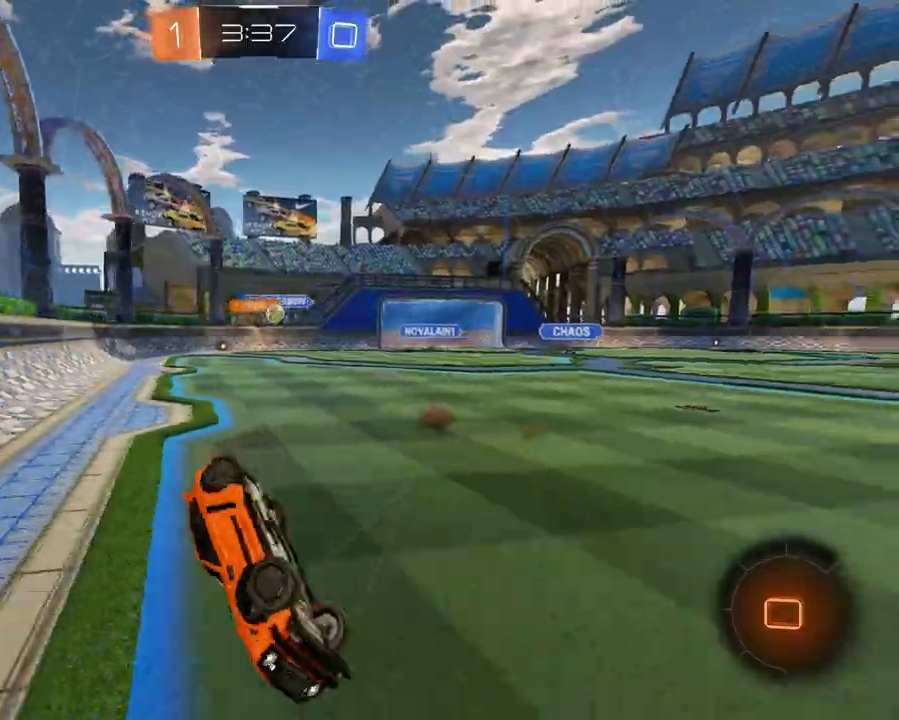
{"buttons": ["R2"], "left_stick": "left", "right_stick": "center", "events": [[83, "R1", "down"], [83, "X", "down"], [167, "X", "up"], [200, "R1", "up"], [250, "left_stick", "center"], [350, "X", "down"], [434, "X", "up"], [467, "left_stick", "left"]]}
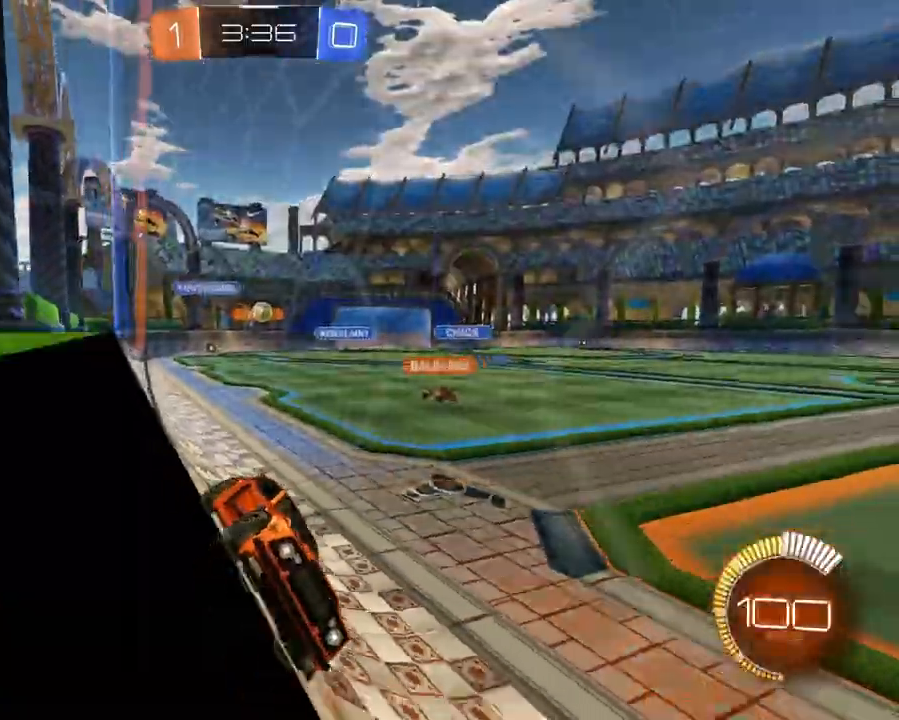
{"buttons": ["R2"], "left_stick": "left", "right_stick": "center", "events": []}
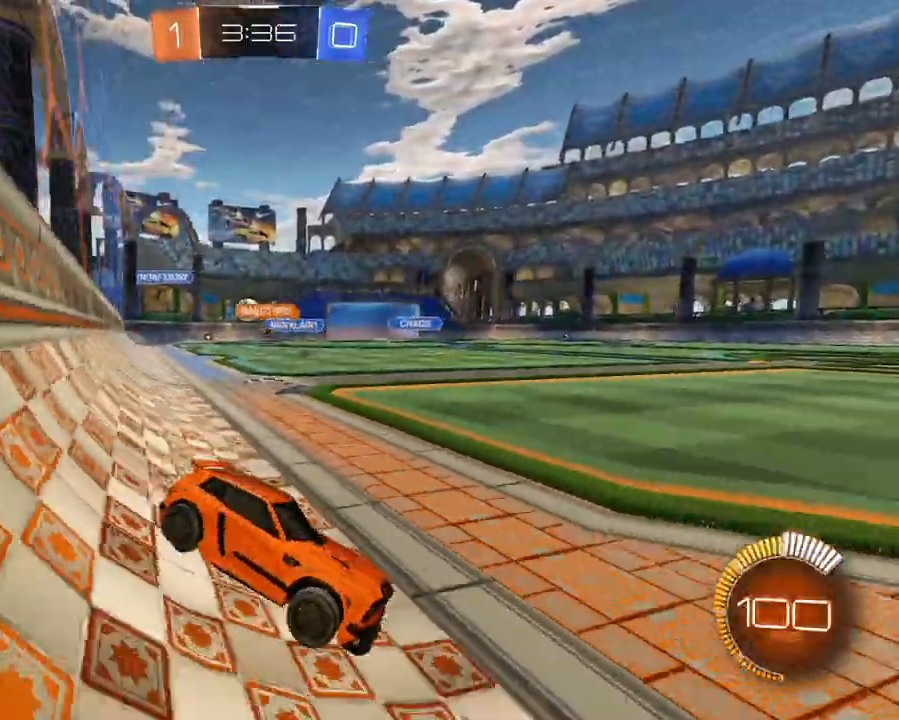
{"buttons": ["L1", "R2"], "left_stick": "left", "right_stick": "center", "events": [[167, "L1", "down"]]}
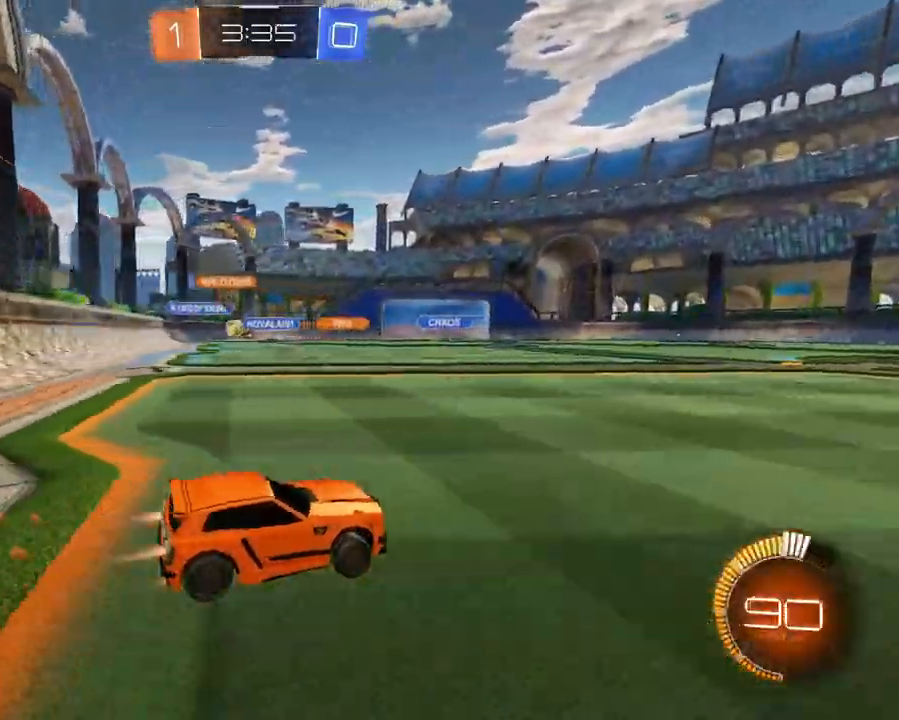
{"buttons": [], "left_stick": "left", "right_stick": "center", "events": [[284, "L1", "up"], [417, "R2", "up"]]}
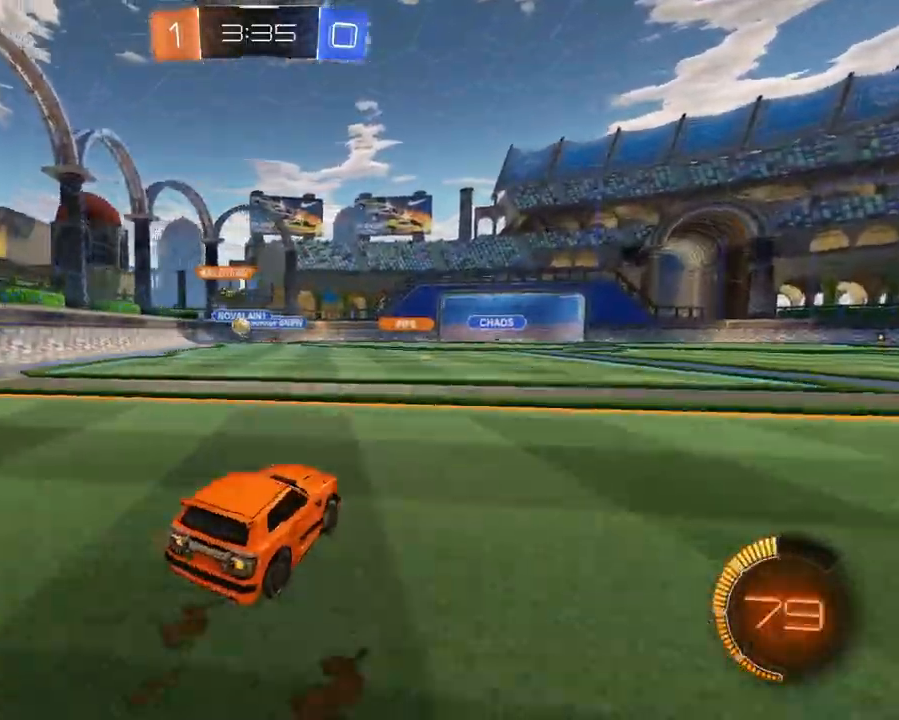
{"buttons": [], "left_stick": "left", "right_stick": "center", "events": [[317, "R2", "down"], [450, "R2", "up"]]}